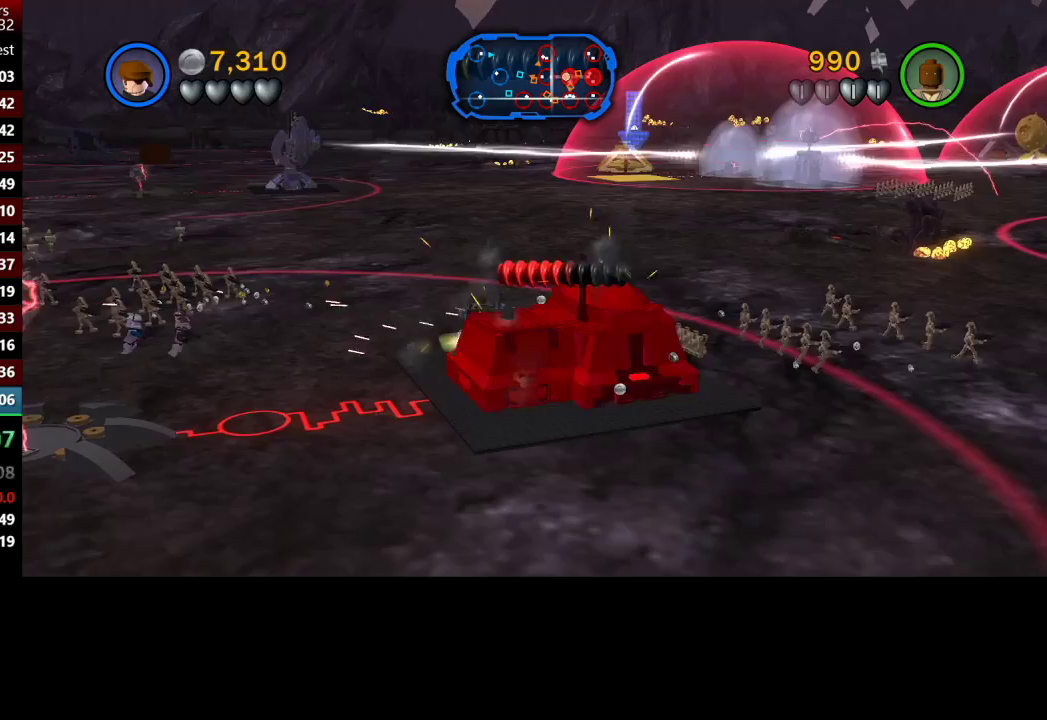
Gameplay with a controller (Xbox layout); each line is a JSON object with the inputs held at the frame after it. "events" lists button and stick changes between this image and that frame as [ms after this image, input, new state], when the widget could be followed in between.
{"buttons": ["X"], "left_stick": "center", "right_stick": "center", "events": []}
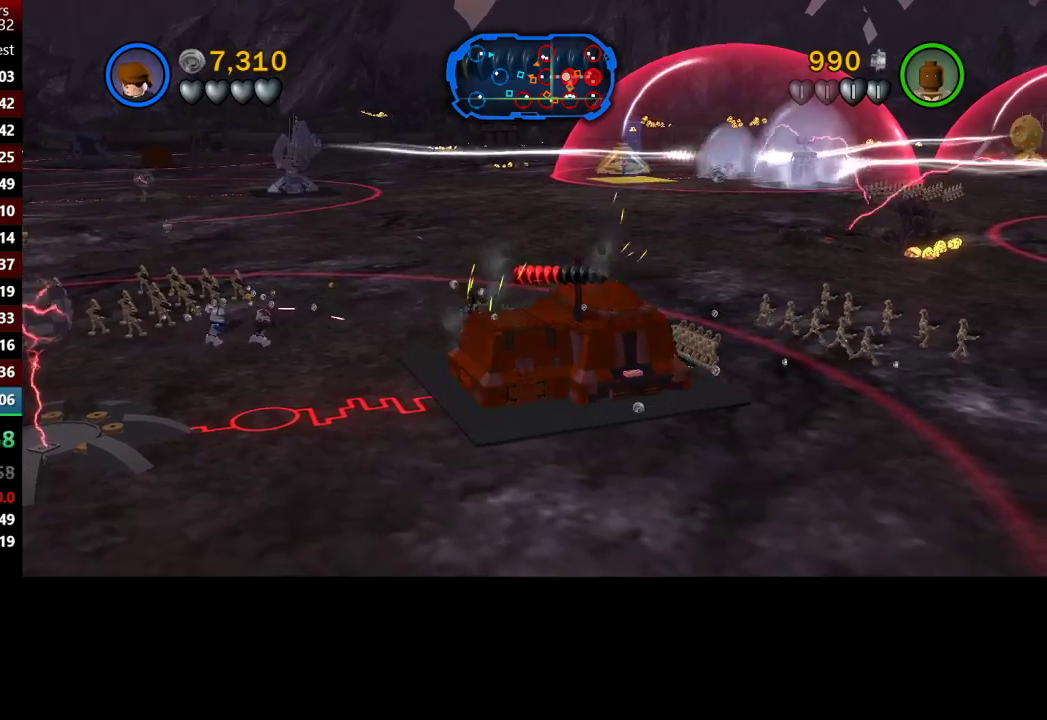
{"buttons": ["X"], "left_stick": "center", "right_stick": "center", "events": []}
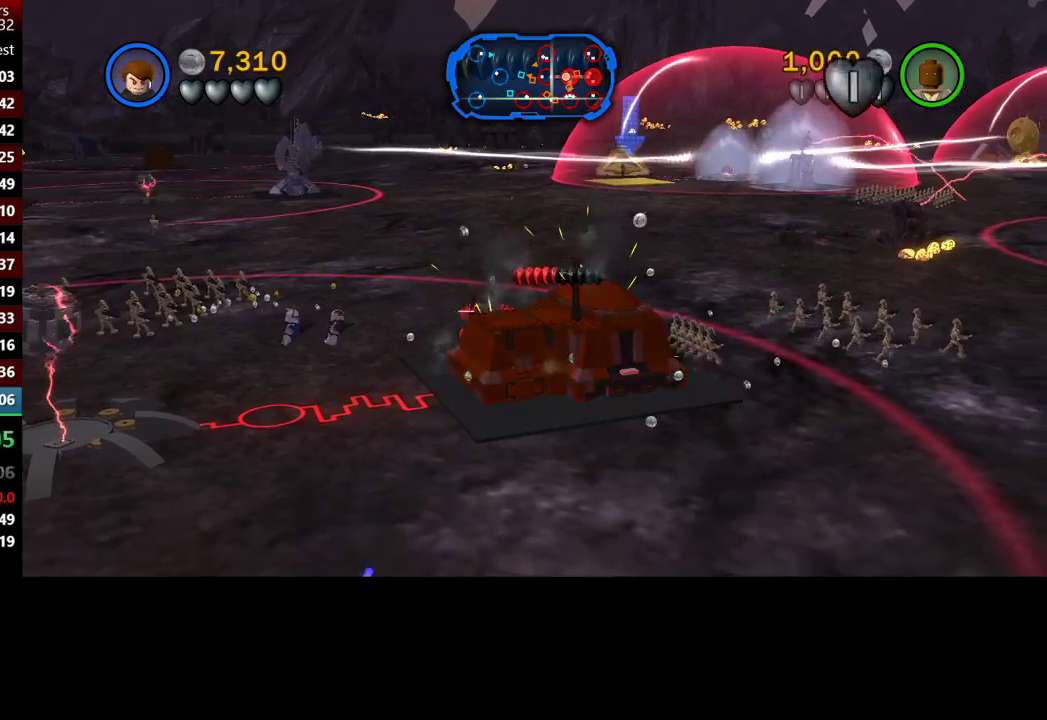
{"buttons": ["X"], "left_stick": "center", "right_stick": "center", "events": []}
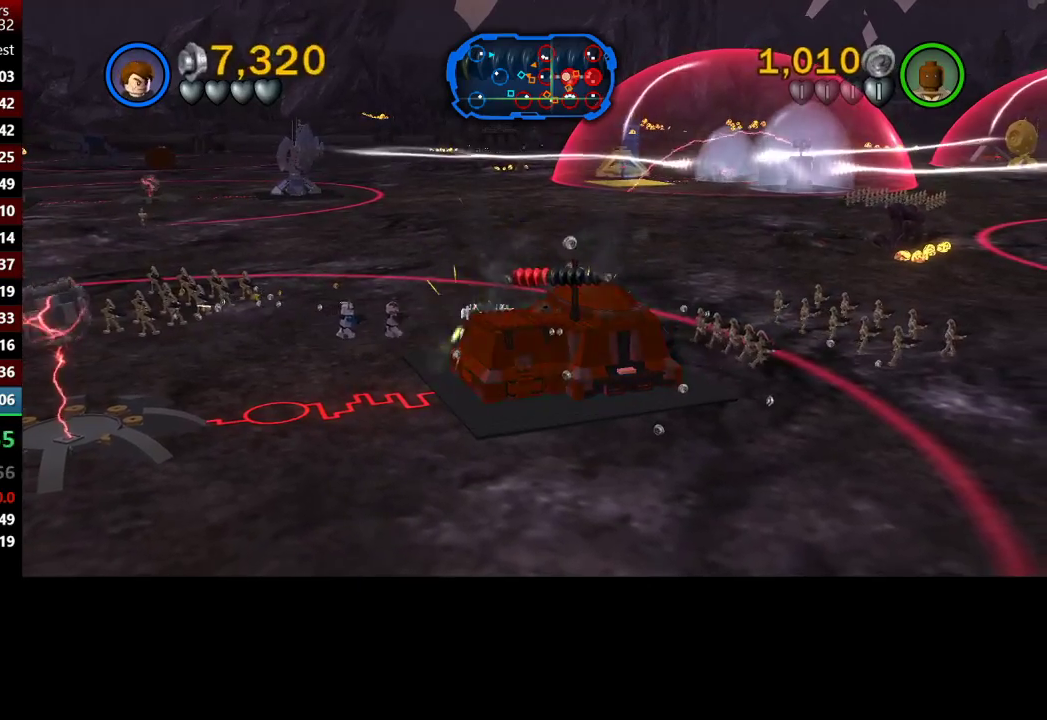
{"buttons": ["X"], "left_stick": "center", "right_stick": "center", "events": []}
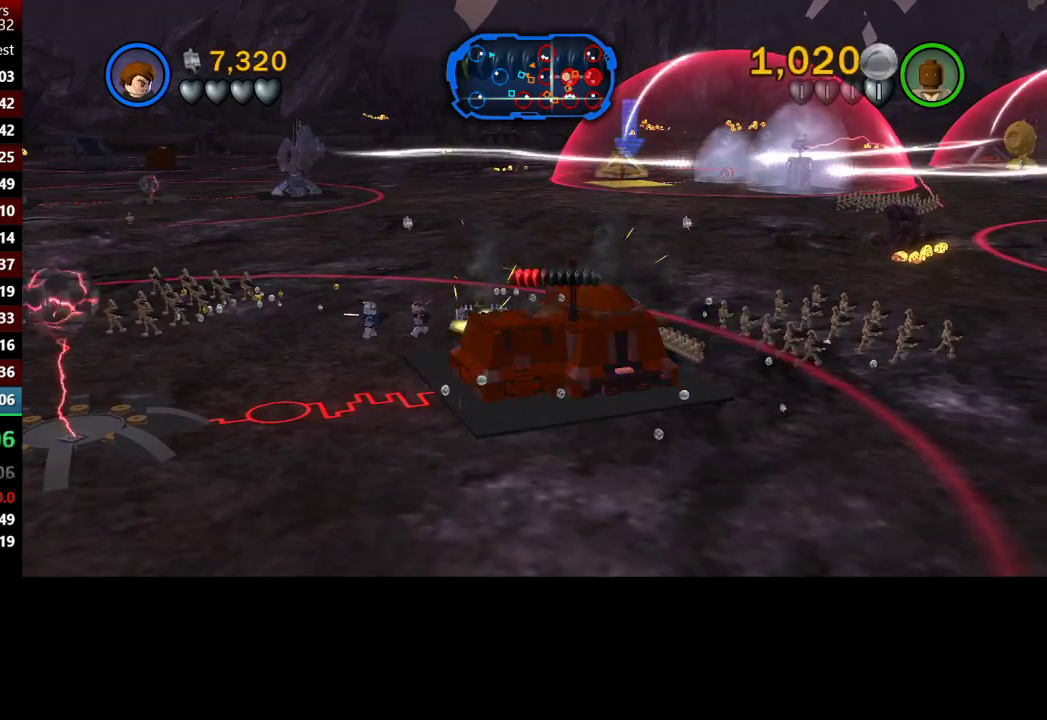
{"buttons": ["X"], "left_stick": "center", "right_stick": "center", "events": []}
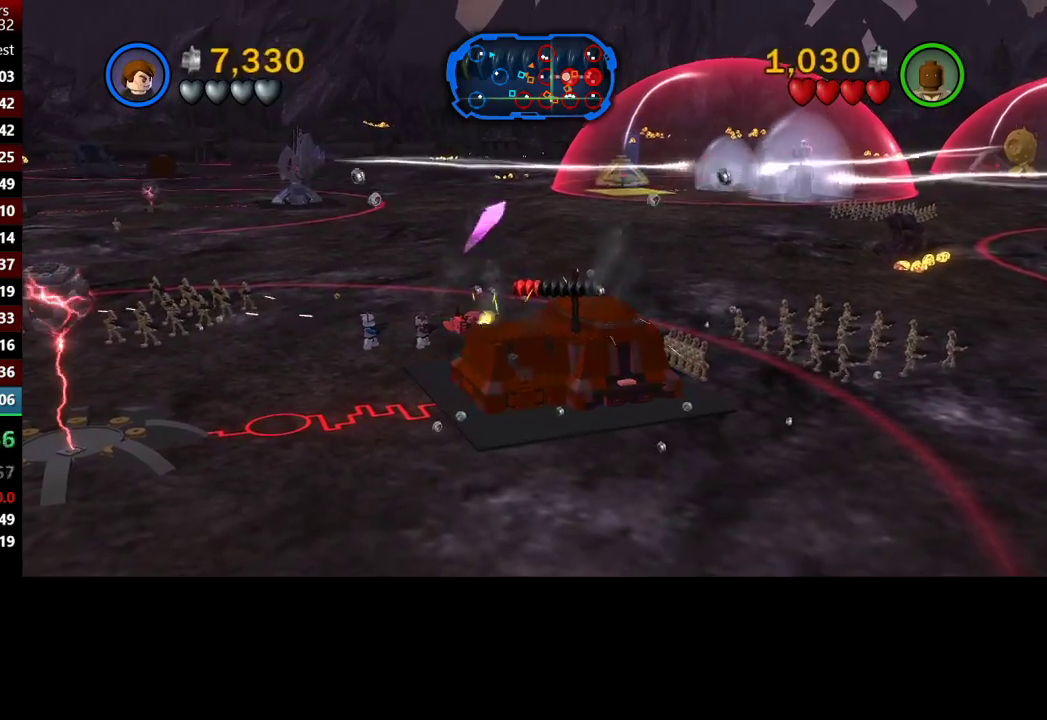
{"buttons": ["X"], "left_stick": "center", "right_stick": "center", "events": []}
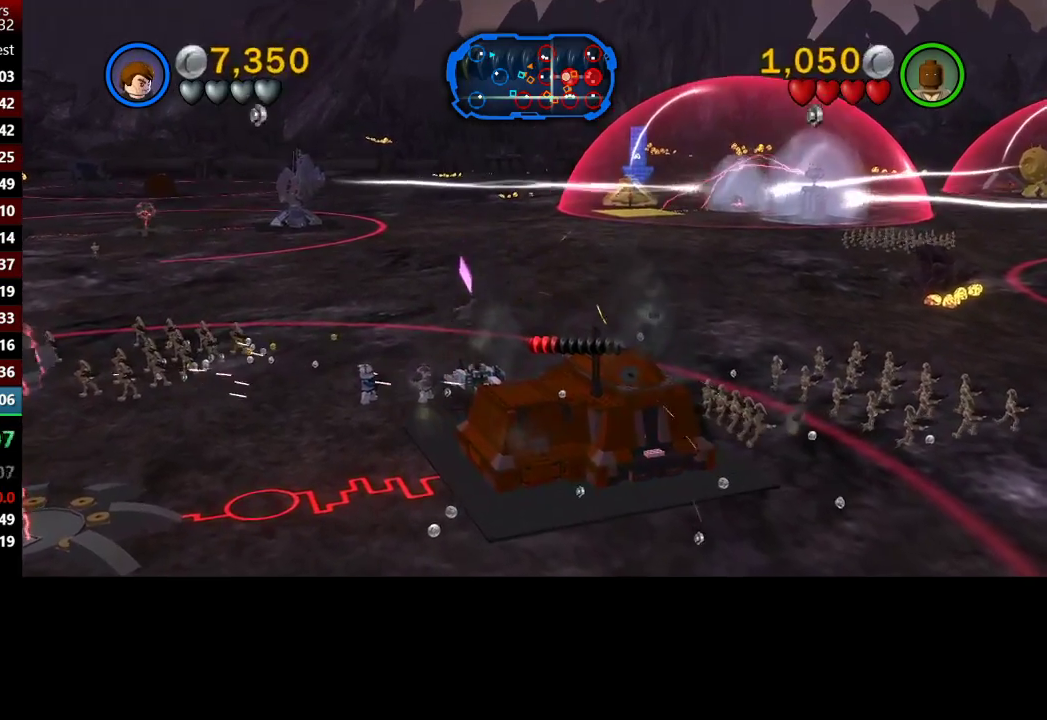
{"buttons": ["X"], "left_stick": "center", "right_stick": "center"}
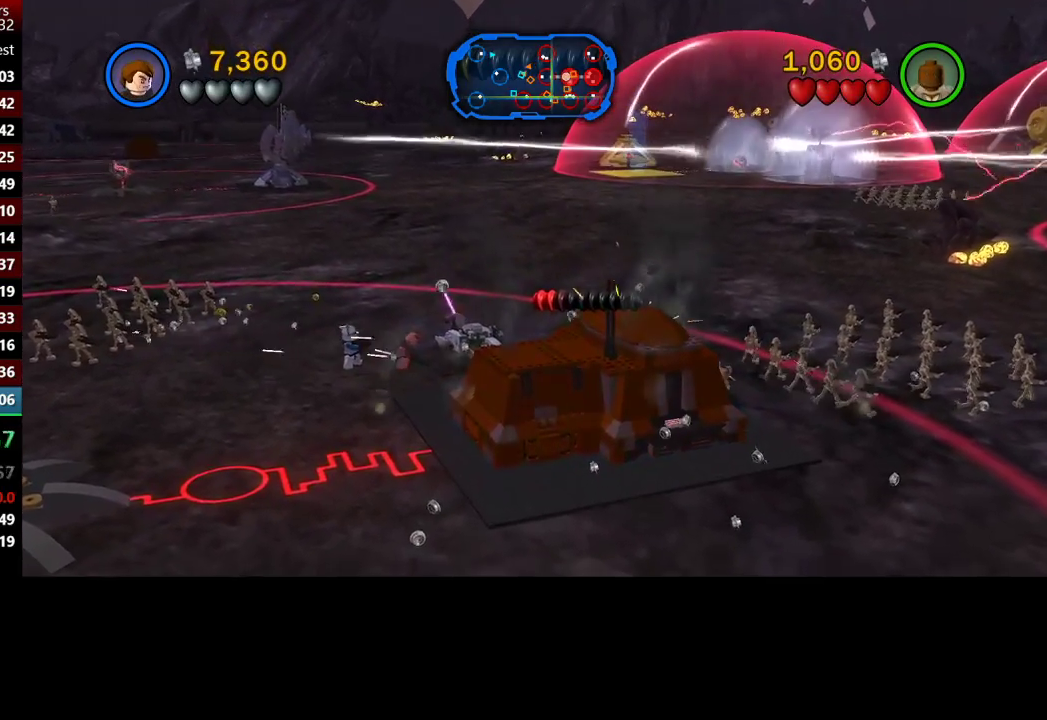
{"buttons": ["X"], "left_stick": "center", "right_stick": "center"}
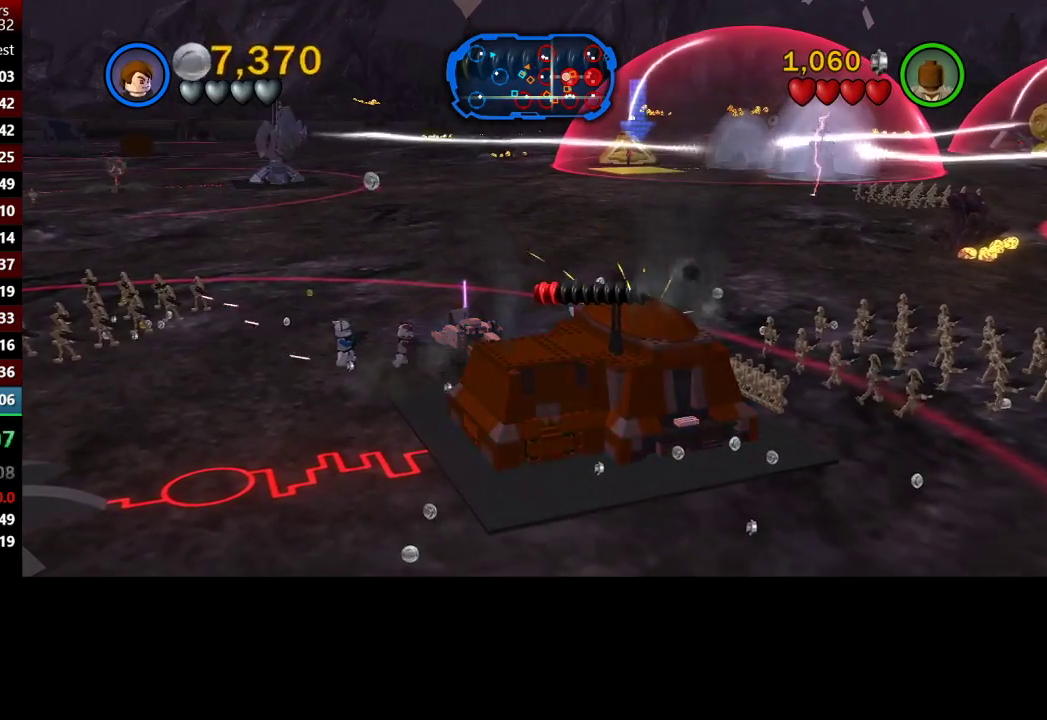
{"buttons": ["X"], "left_stick": "center", "right_stick": "center", "events": []}
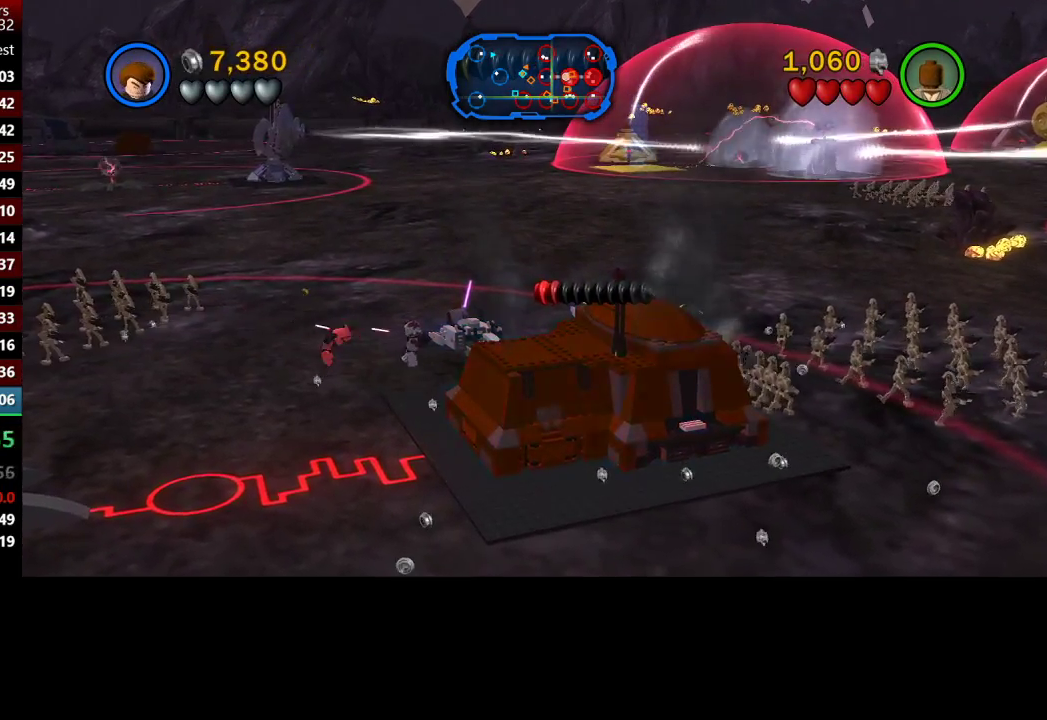
{"buttons": ["X"], "left_stick": "center", "right_stick": "center", "events": []}
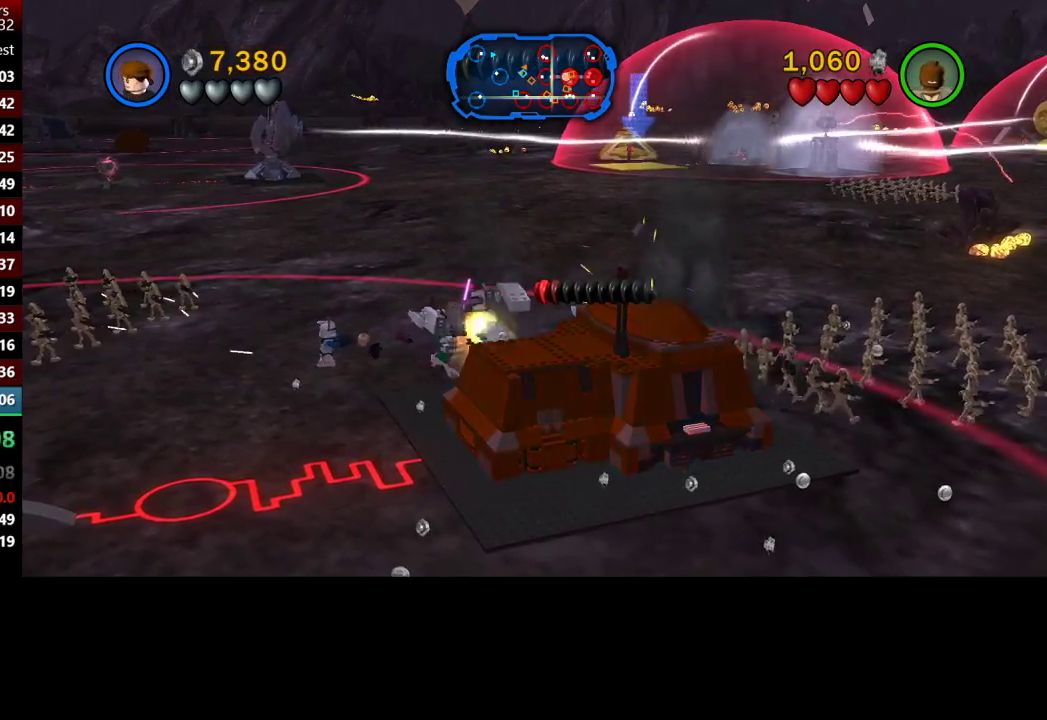
{"buttons": ["X"], "left_stick": "center", "right_stick": "center", "events": []}
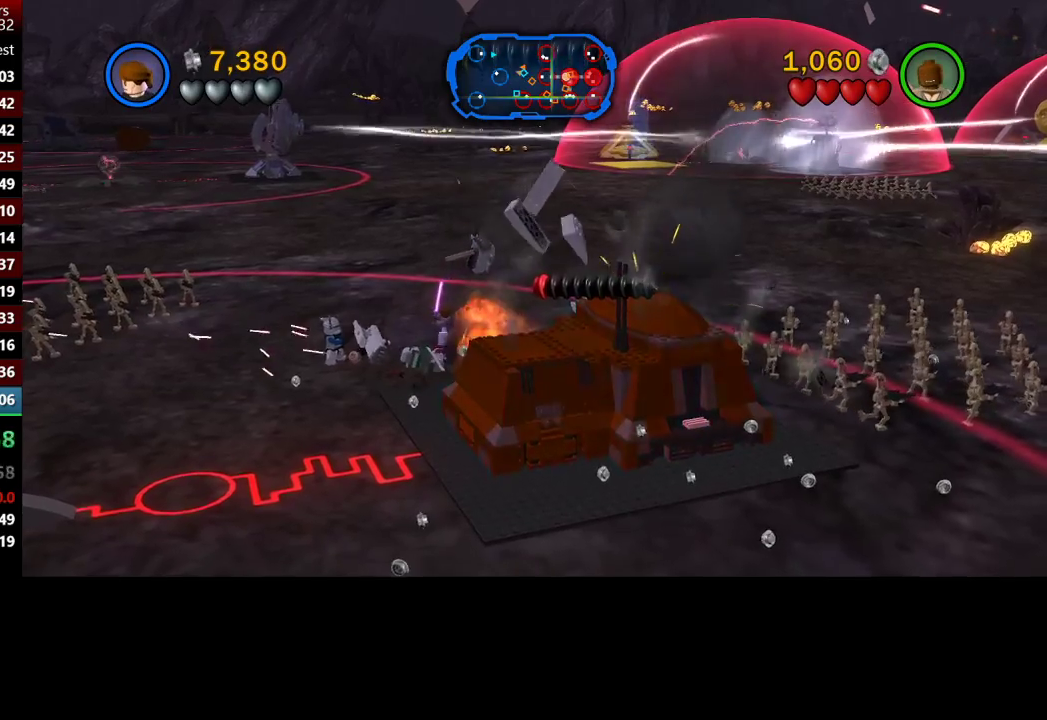
{"buttons": ["X"], "left_stick": "center", "right_stick": "center", "events": []}
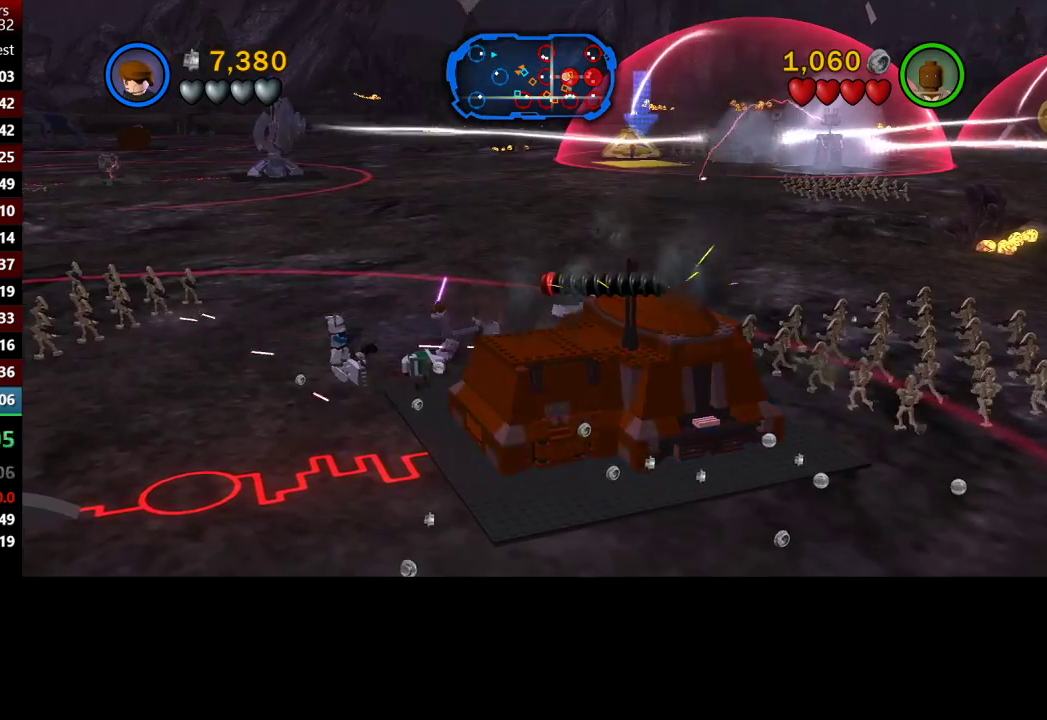
{"buttons": ["X"], "left_stick": "center", "right_stick": "center", "events": [[133, "left_stick", "down"], [233, "left_stick", "center"]]}
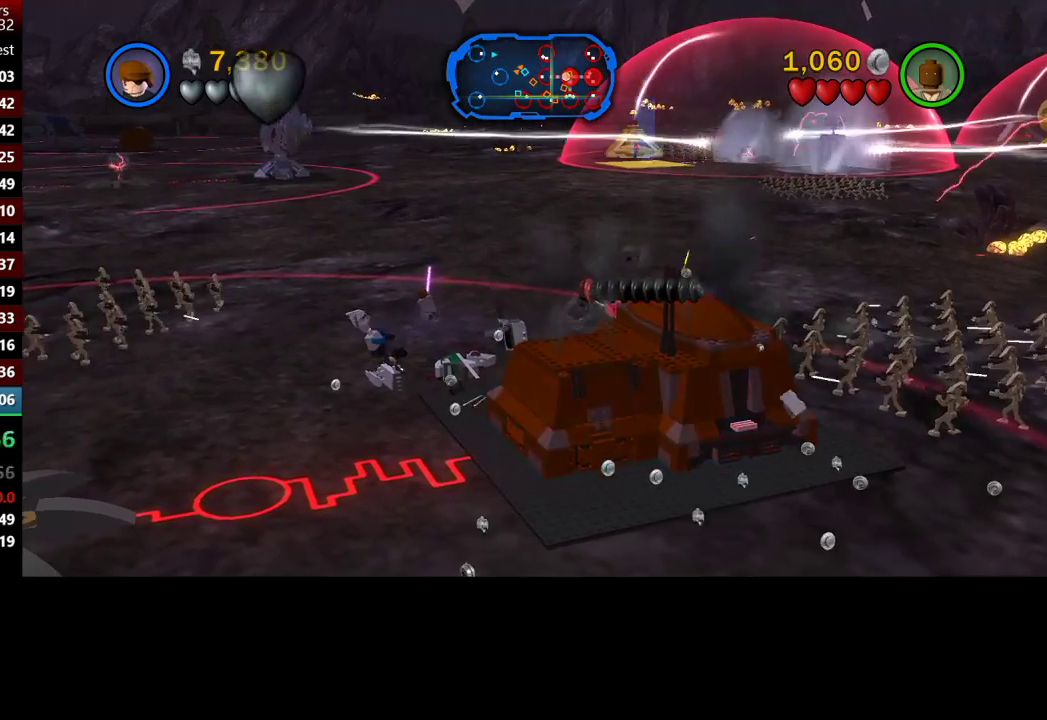
{"buttons": ["X"], "left_stick": "center", "right_stick": "center", "events": []}
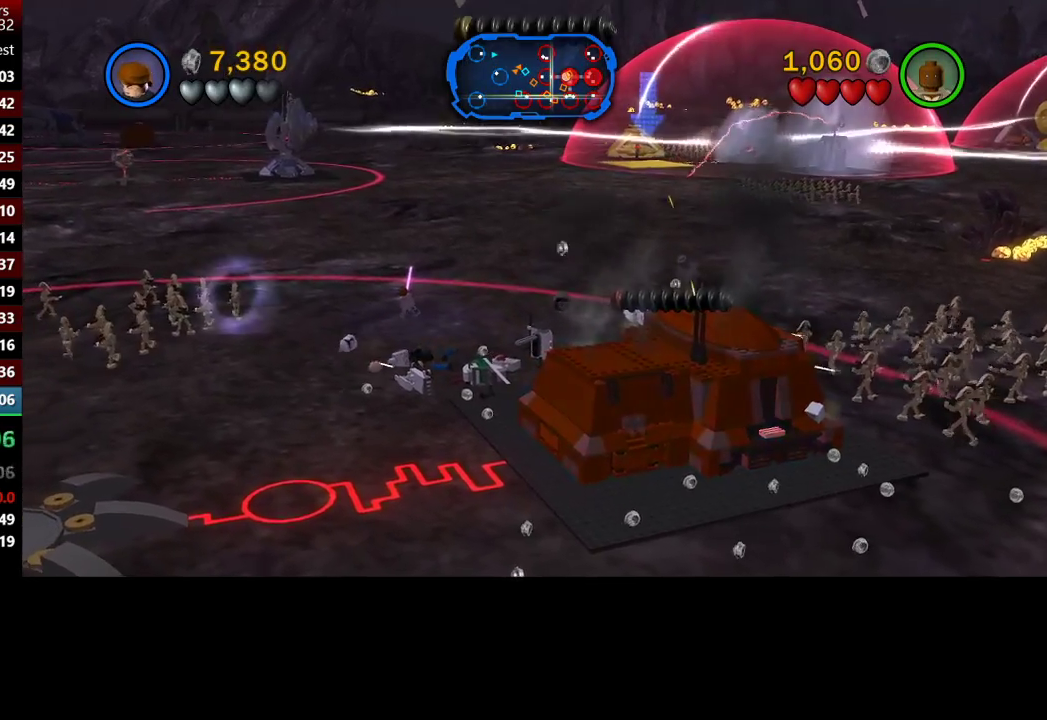
{"buttons": ["X"], "left_stick": "center", "right_stick": "center", "events": []}
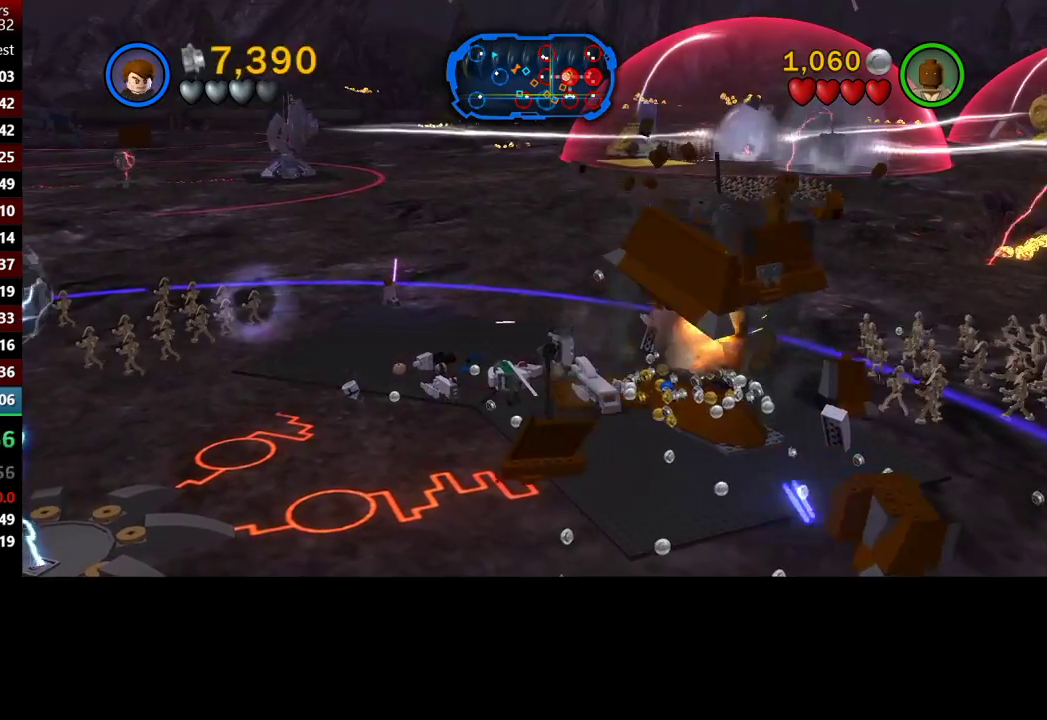
{"buttons": [], "left_stick": "down", "right_stick": "center", "events": [[17, "left_stick", "down"], [67, "X", "up"], [233, "X", "down"], [400, "X", "up"]]}
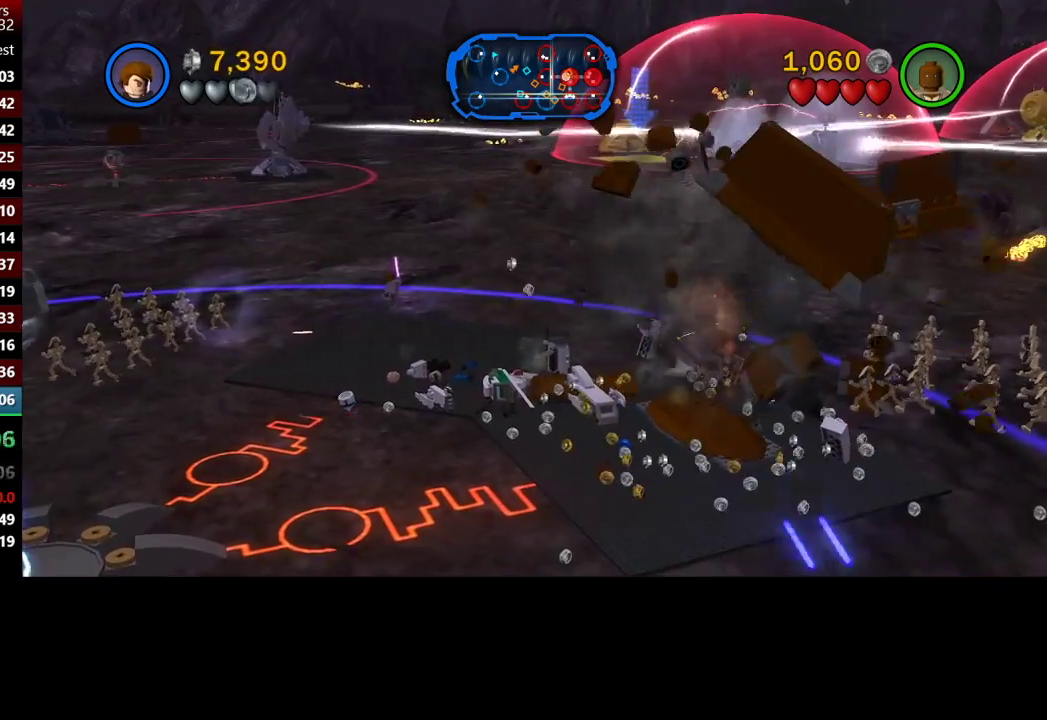
{"buttons": [], "left_stick": "down-left", "right_stick": "center", "events": [[450, "left_stick", "down-left"]]}
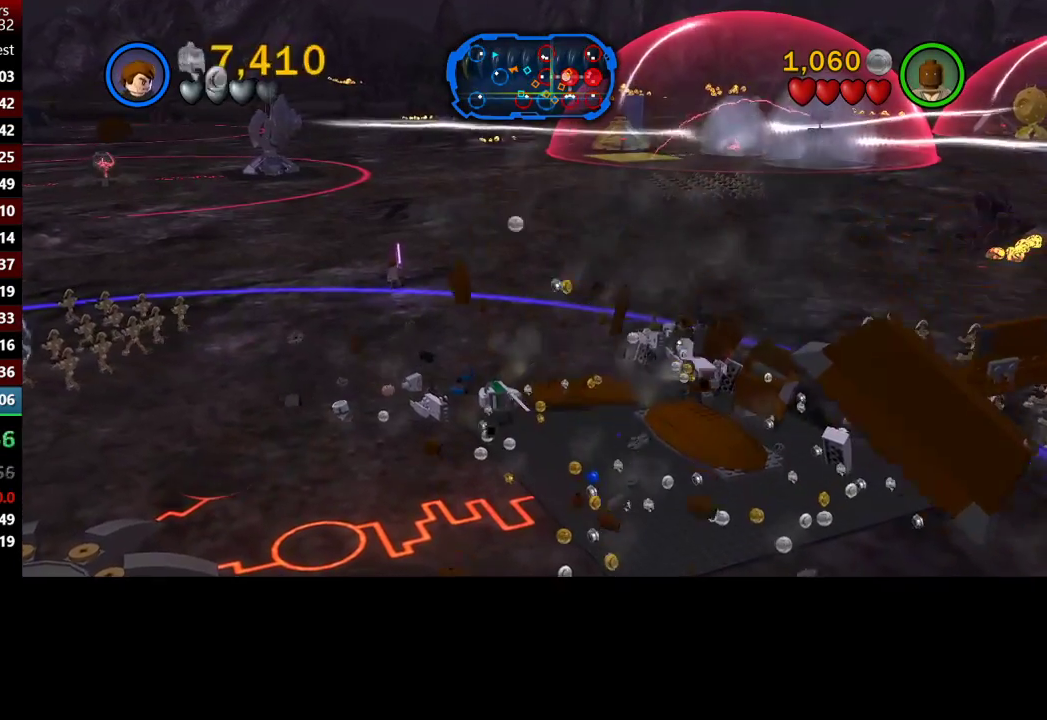
{"buttons": [], "left_stick": "down-right", "right_stick": "center", "events": [[183, "left_stick", "down"], [283, "left_stick", "down-right"]]}
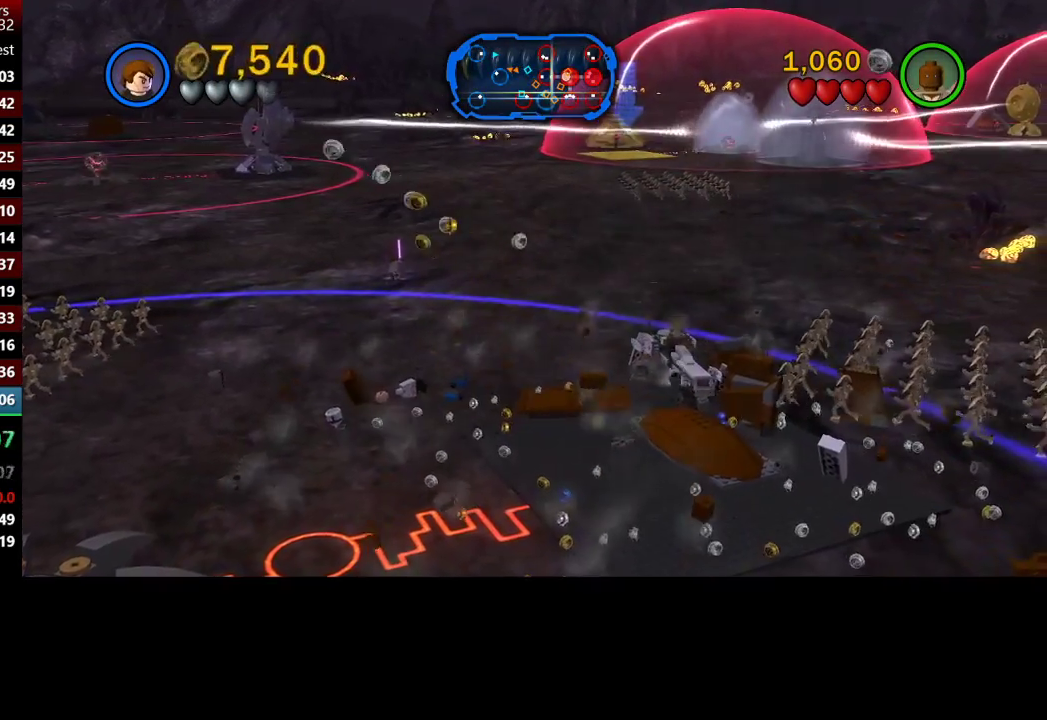
{"buttons": [], "left_stick": "down", "right_stick": "center", "events": [[200, "left_stick", "down"], [267, "A", "down"], [500, "A", "up"]]}
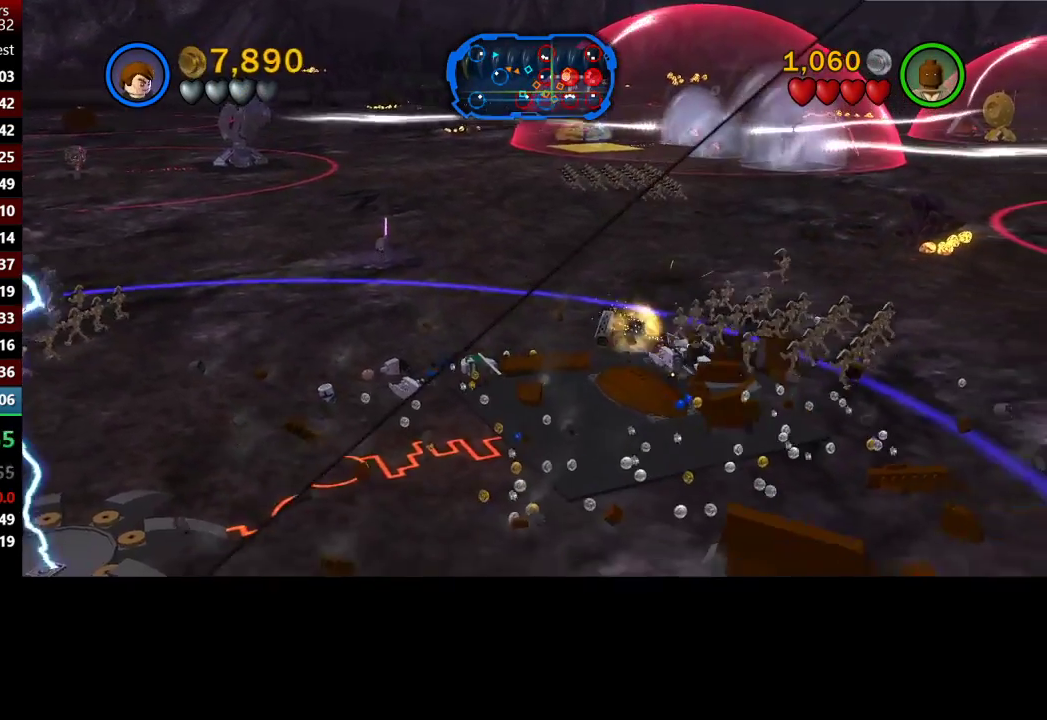
{"buttons": [], "left_stick": "up", "right_stick": "center", "events": [[100, "left_stick", "left"], [233, "left_stick", "up-left"], [383, "left_stick", "up"]]}
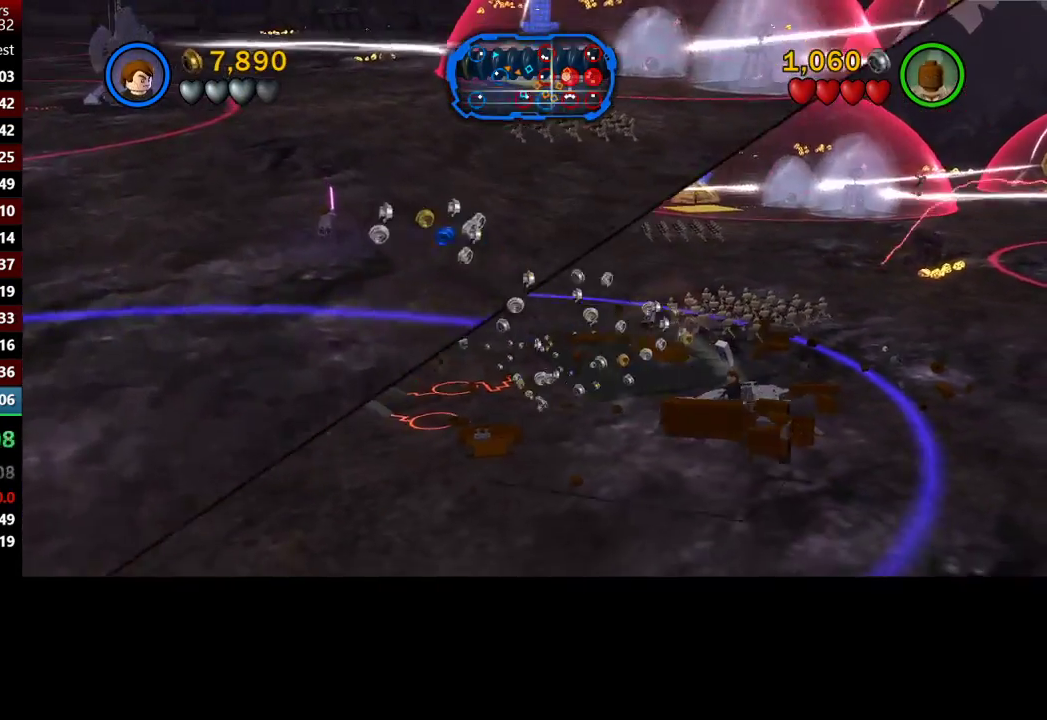
{"buttons": [], "left_stick": "up-right", "right_stick": "center", "events": [[33, "A", "down"], [133, "left_stick", "up-right"], [333, "A", "up"]]}
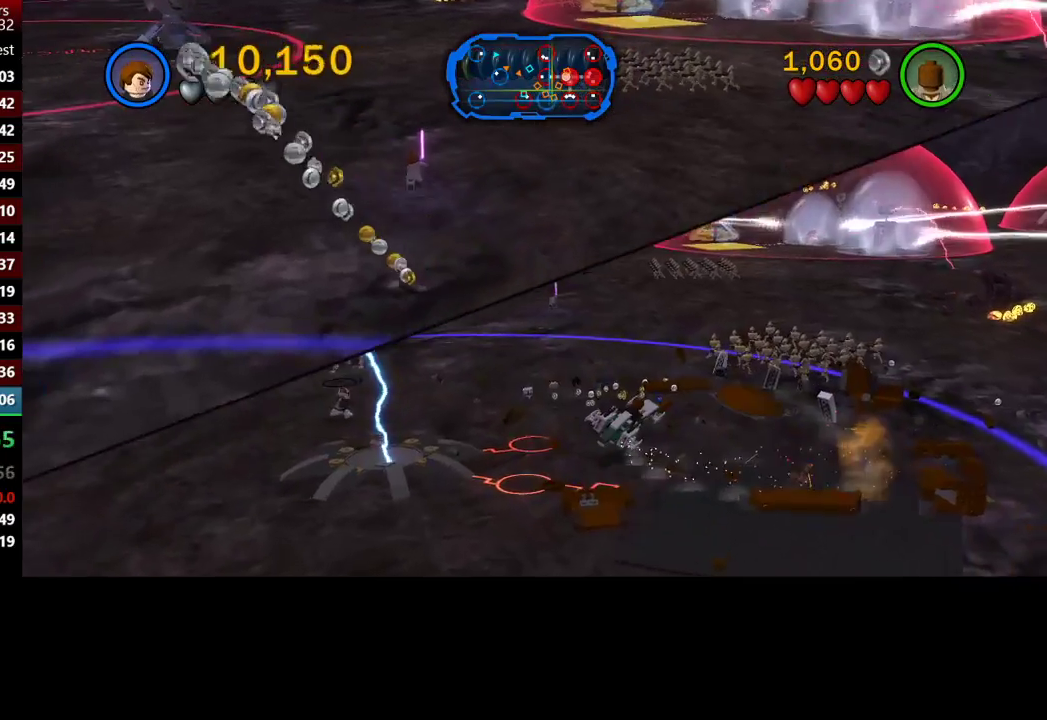
{"buttons": [], "left_stick": "down", "right_stick": "center", "events": [[117, "left_stick", "up-left"], [283, "left_stick", "down-left"], [417, "left_stick", "down"]]}
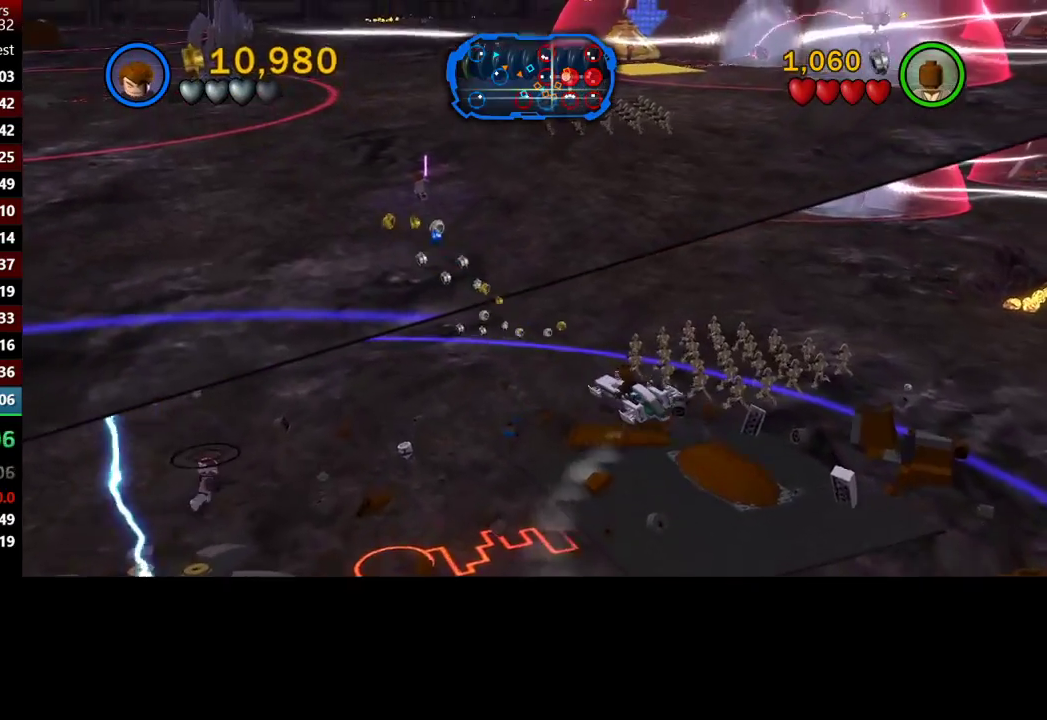
{"buttons": [], "left_stick": "down-right", "right_stick": "center", "events": [[50, "left_stick", "down-right"]]}
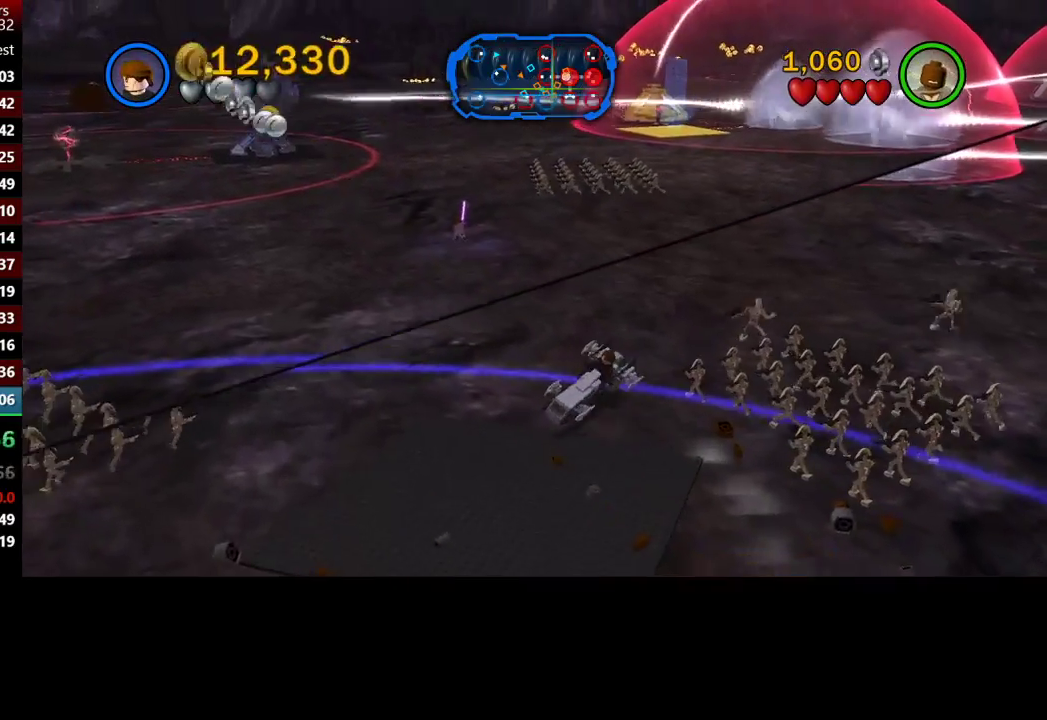
{"buttons": [], "left_stick": "down-right", "right_stick": "center", "events": [[167, "Y", "down"], [267, "Y", "up"]]}
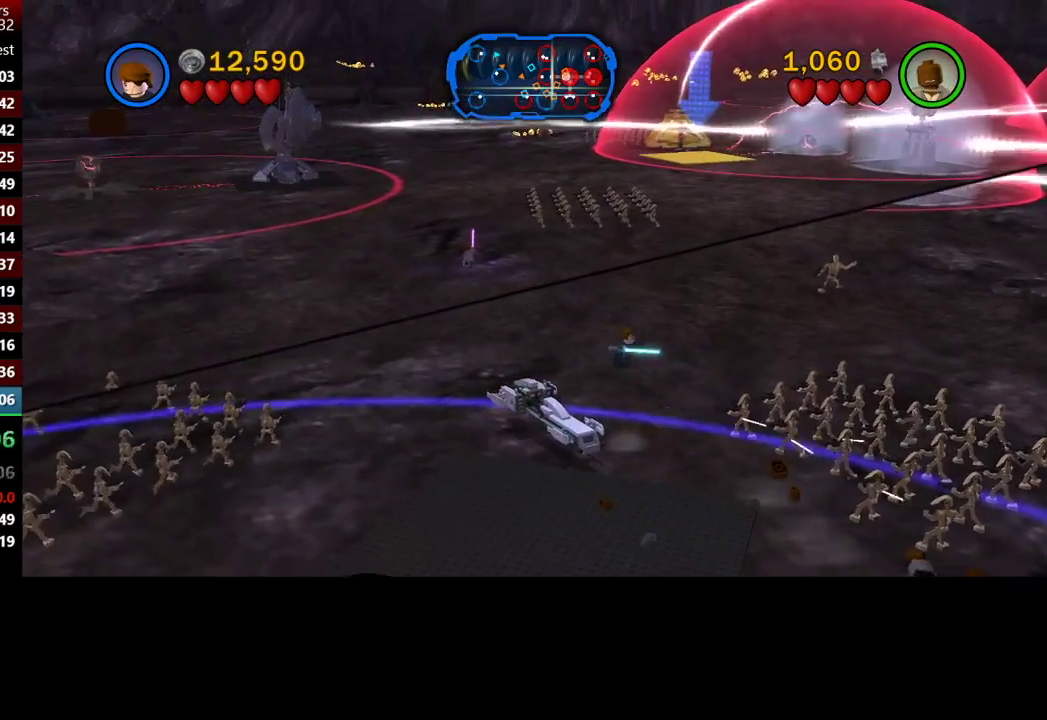
{"buttons": [], "left_stick": "down-right", "right_stick": "center", "events": []}
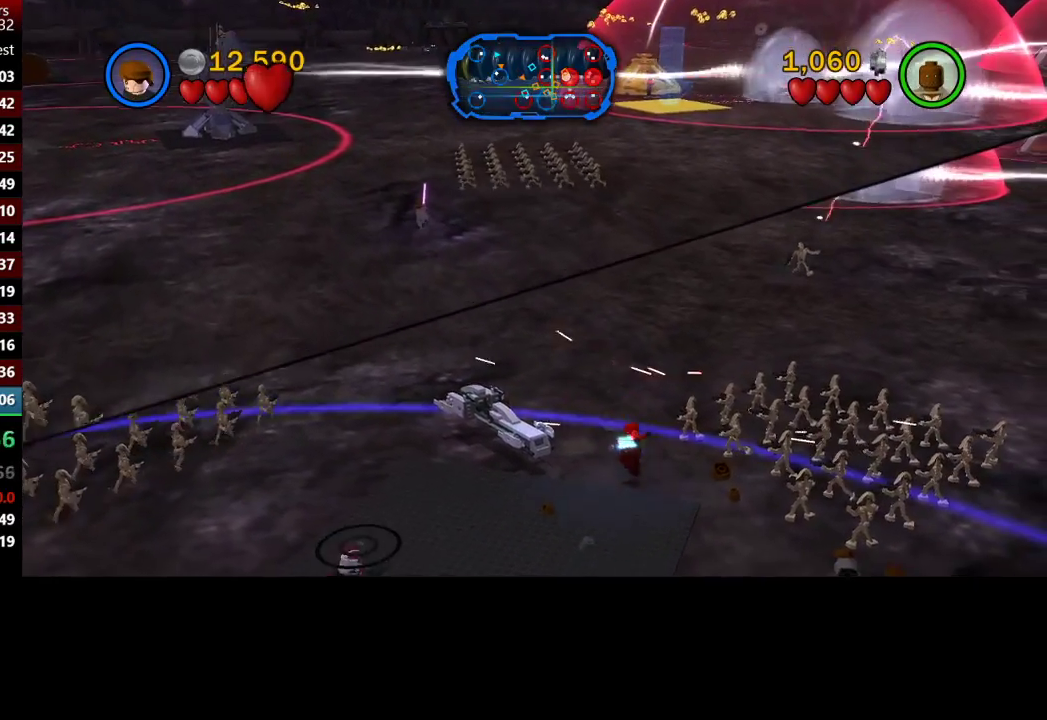
{"buttons": [], "left_stick": "down-right", "right_stick": "center", "events": []}
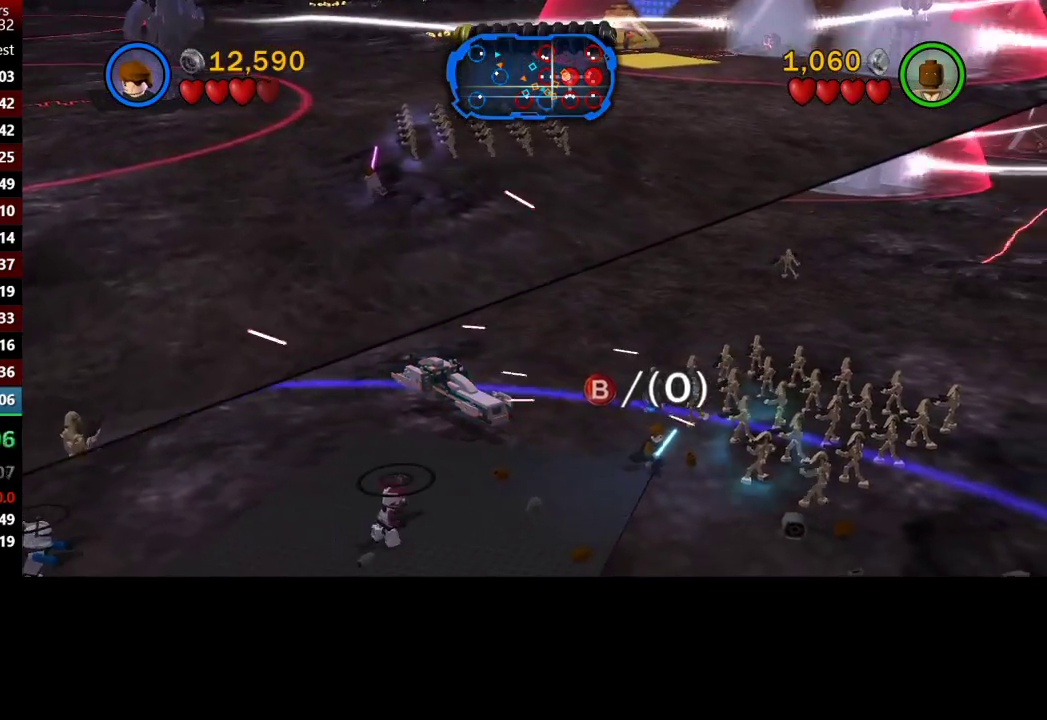
{"buttons": [], "left_stick": "down-right", "right_stick": "center", "events": []}
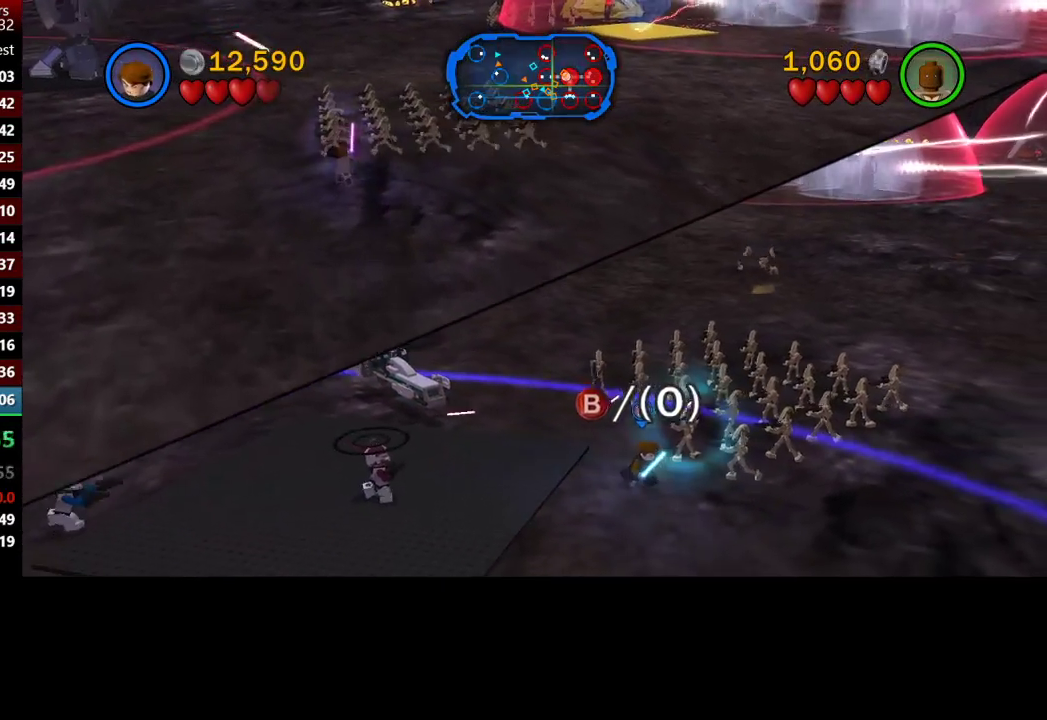
{"buttons": [], "left_stick": "down-right", "right_stick": "center", "events": []}